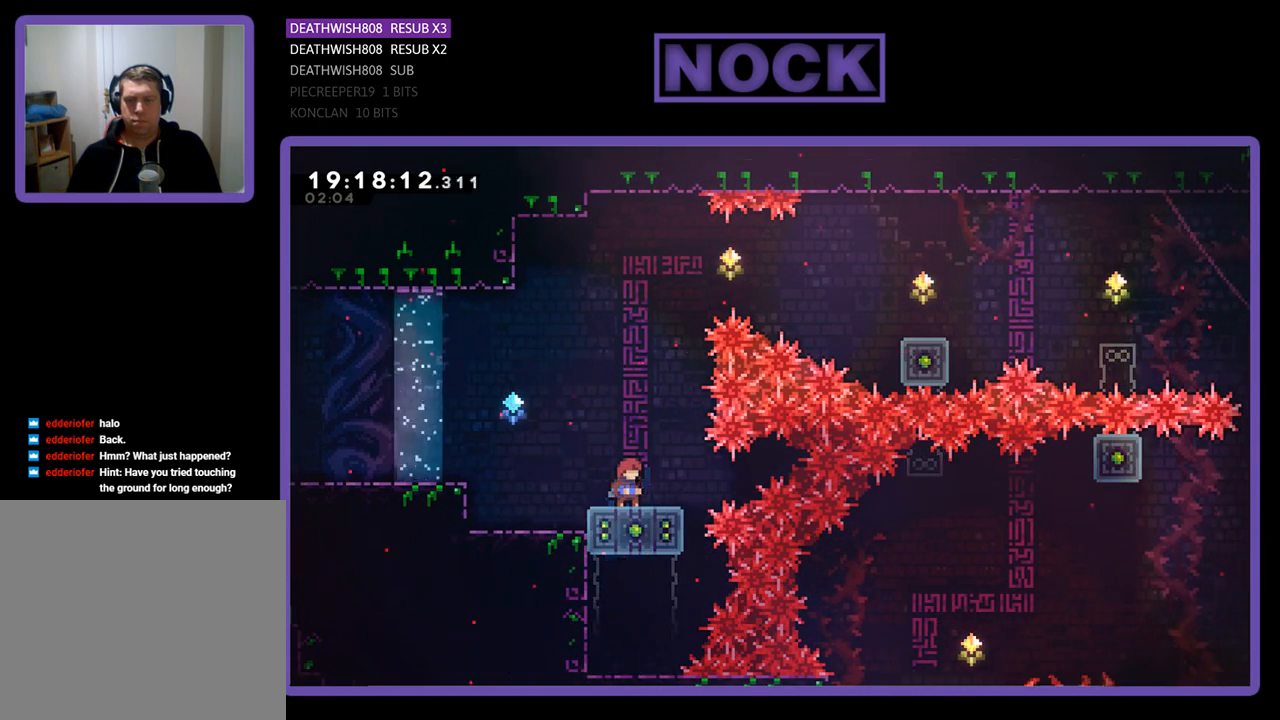
Gameplay with a controller (PlayStation layout); each line is a JSON object with the inputs held at the frame after it. "events" lists button and stick changes between this image and that frame as [ms after this image, input, new state], when the widget could be followed in between.
{"buttons": ["CIRCLE", "R2", "DPAD_UP"], "left_stick": "center", "right_stick": "center", "events": [[100, "DPAD_UP", "down"], [133, "CROSS", "down"], [400, "CROSS", "up"], [500, "CIRCLE", "down"]]}
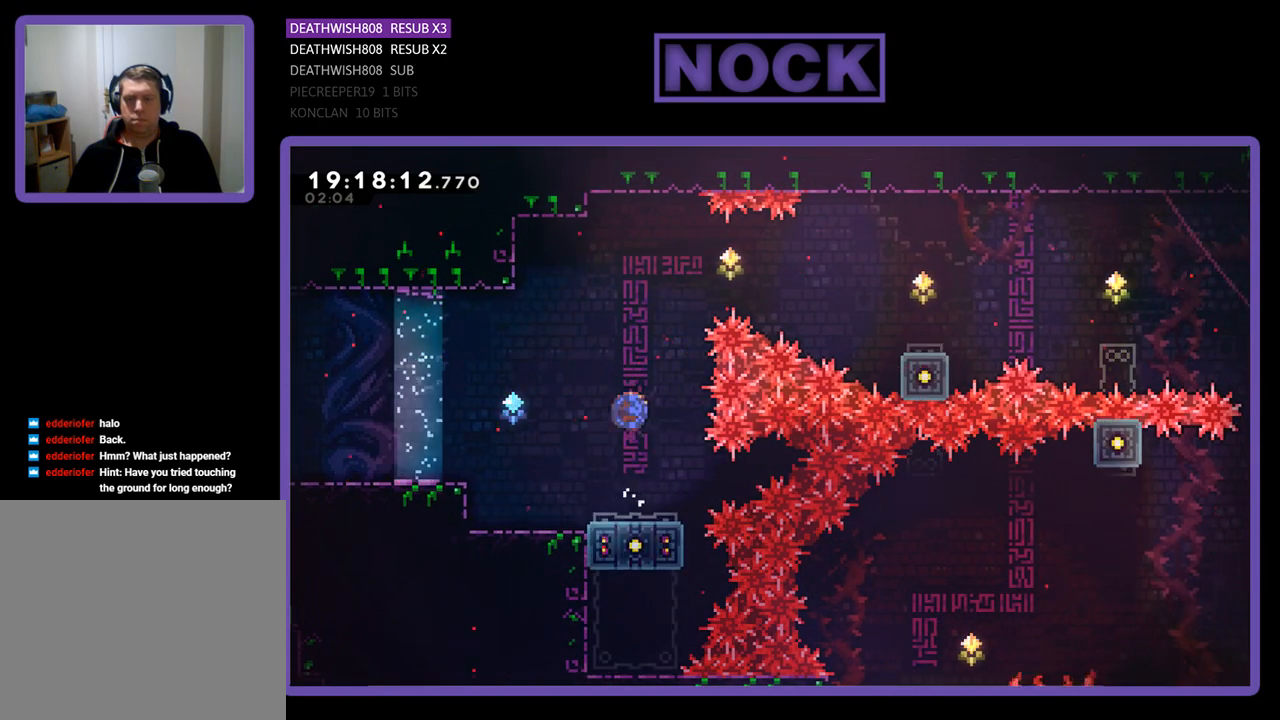
{"buttons": ["R2", "DPAD_RIGHT"], "left_stick": "center", "right_stick": "center", "events": [[133, "DPAD_RIGHT", "down"], [267, "DPAD_UP", "up"], [467, "CIRCLE", "up"]]}
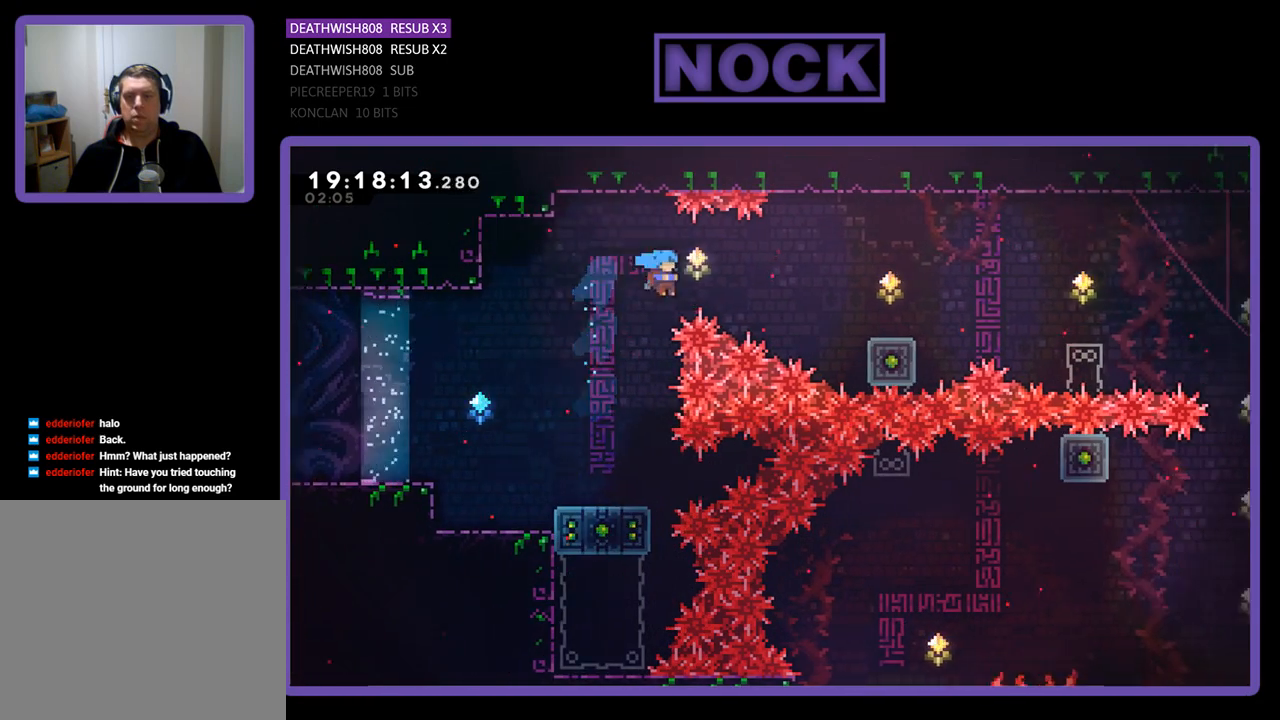
{"buttons": [], "left_stick": "center", "right_stick": "center", "events": [[33, "DPAD_UP", "down"], [100, "DPAD_RIGHT", "up"], [133, "DPAD_LEFT", "down"], [167, "CIRCLE", "down"], [400, "DPAD_UP", "up"], [433, "CIRCLE", "up"], [433, "DPAD_LEFT", "up"], [433, "R2", "up"]]}
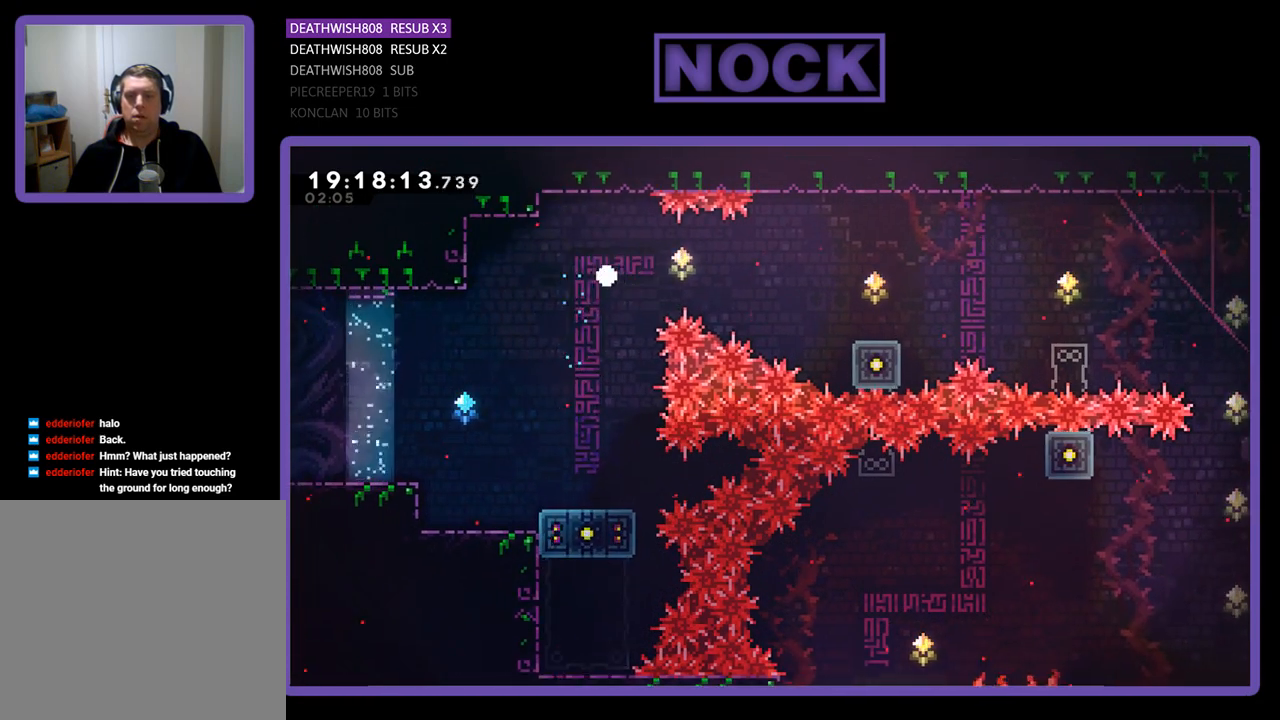
{"buttons": [], "left_stick": "center", "right_stick": "center", "events": []}
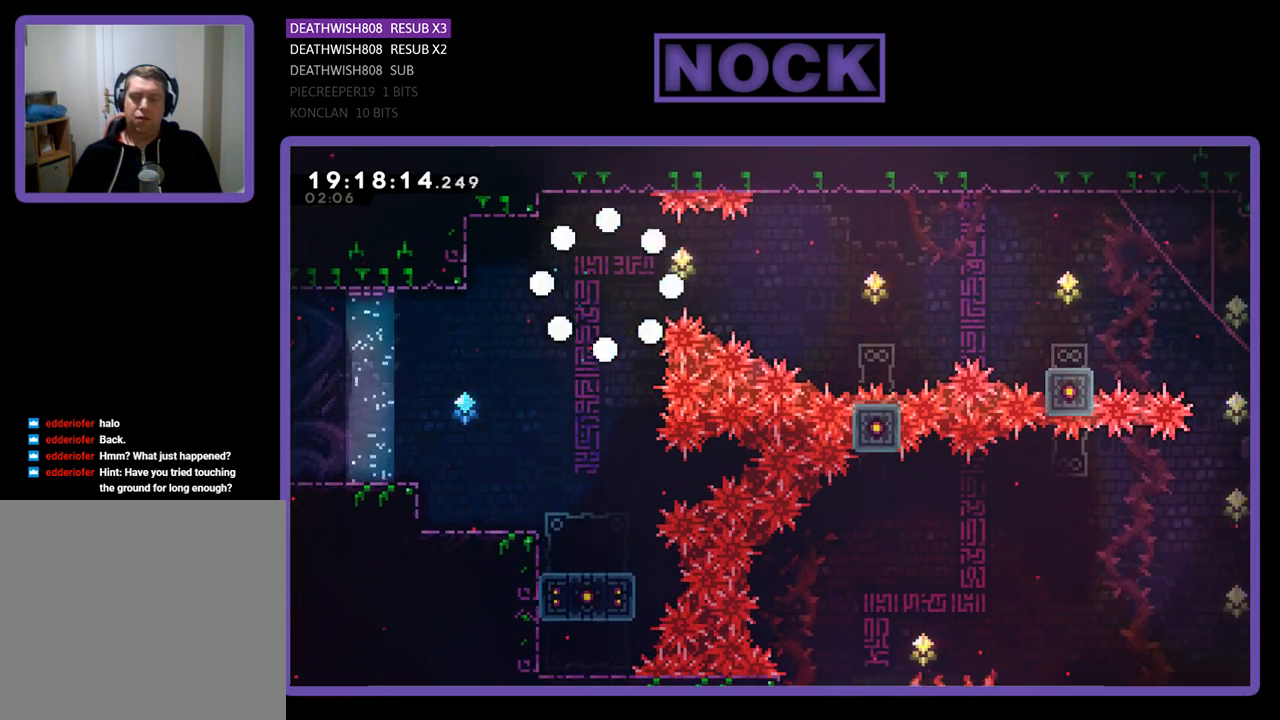
{"buttons": [], "left_stick": "center", "right_stick": "center", "events": []}
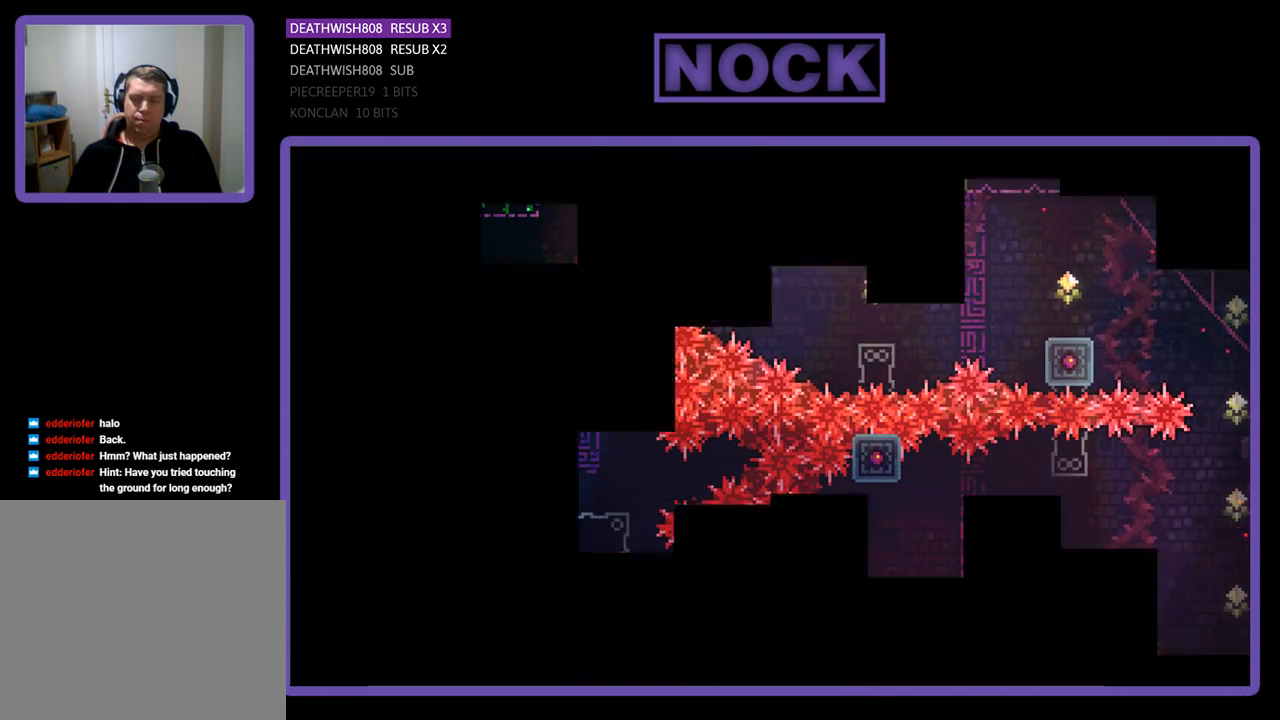
{"buttons": ["R2", "DPAD_RIGHT"], "left_stick": "center", "right_stick": "center", "events": [[367, "R2", "down"], [500, "DPAD_RIGHT", "down"]]}
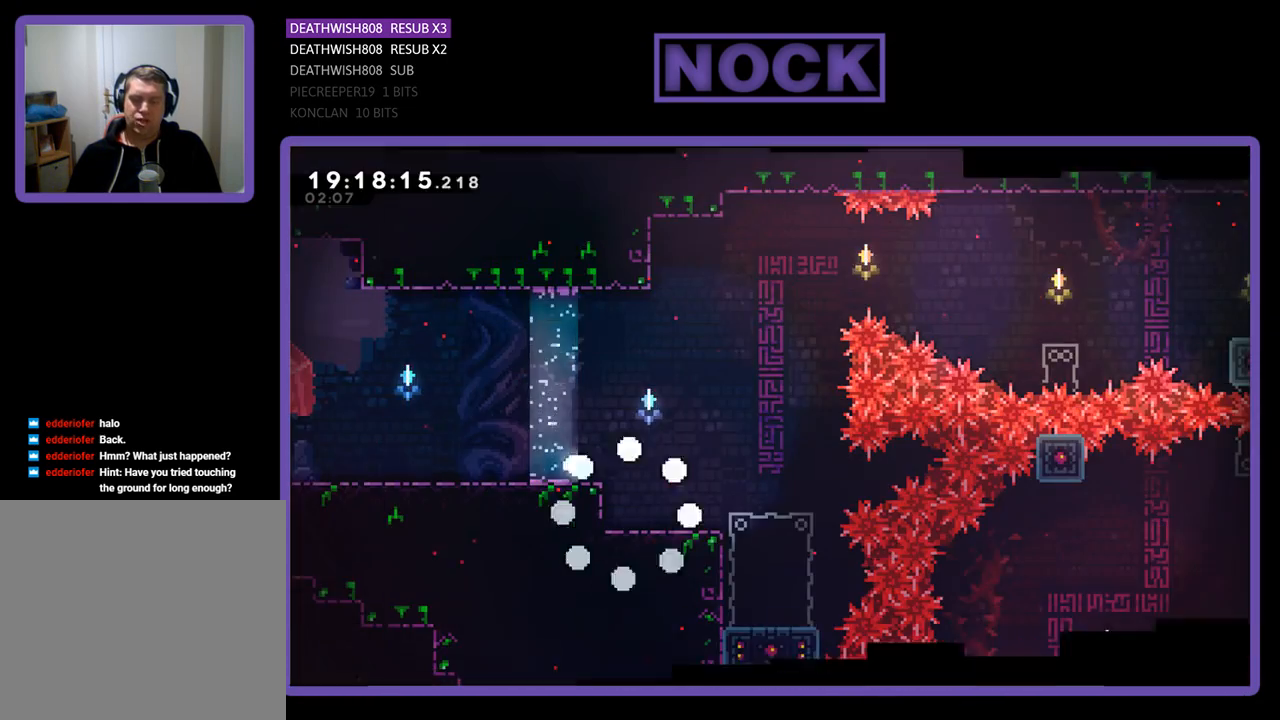
{"buttons": ["R2", "DPAD_RIGHT"], "left_stick": "center", "right_stick": "center", "events": []}
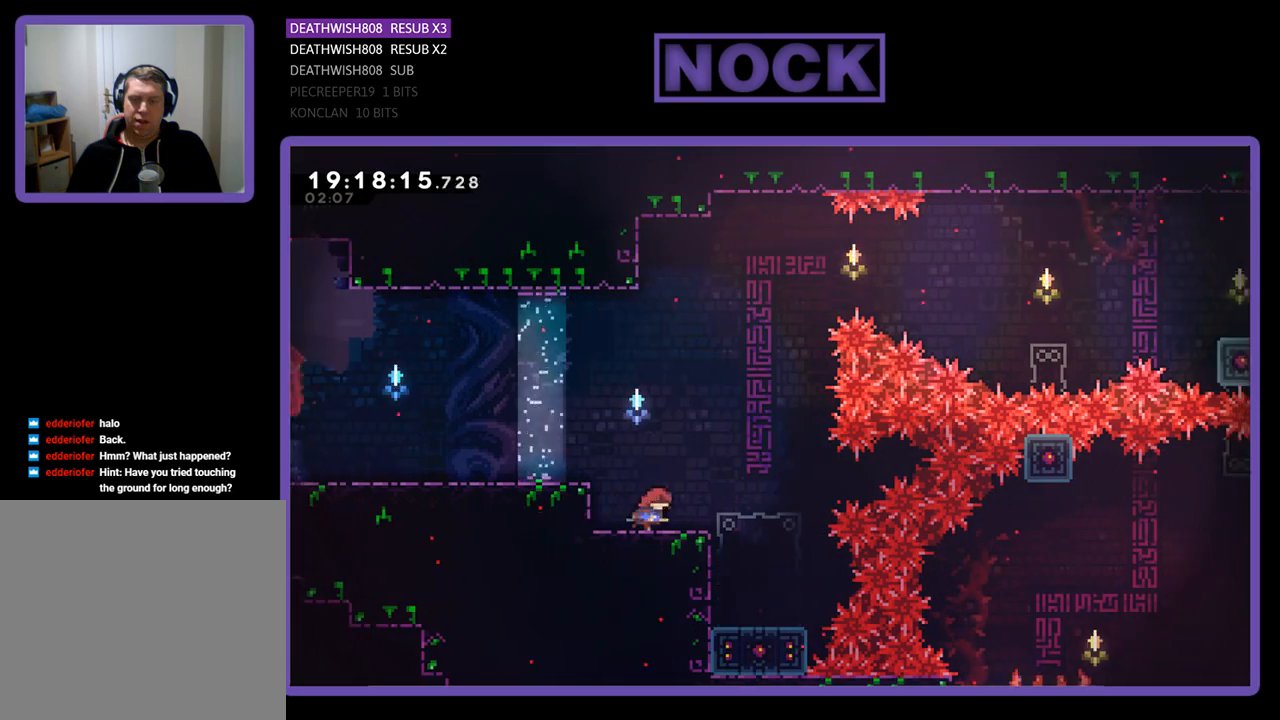
{"buttons": ["R2"], "left_stick": "center", "right_stick": "center", "events": [[67, "DPAD_RIGHT", "up"], [167, "DPAD_RIGHT", "down"], [467, "DPAD_RIGHT", "up"]]}
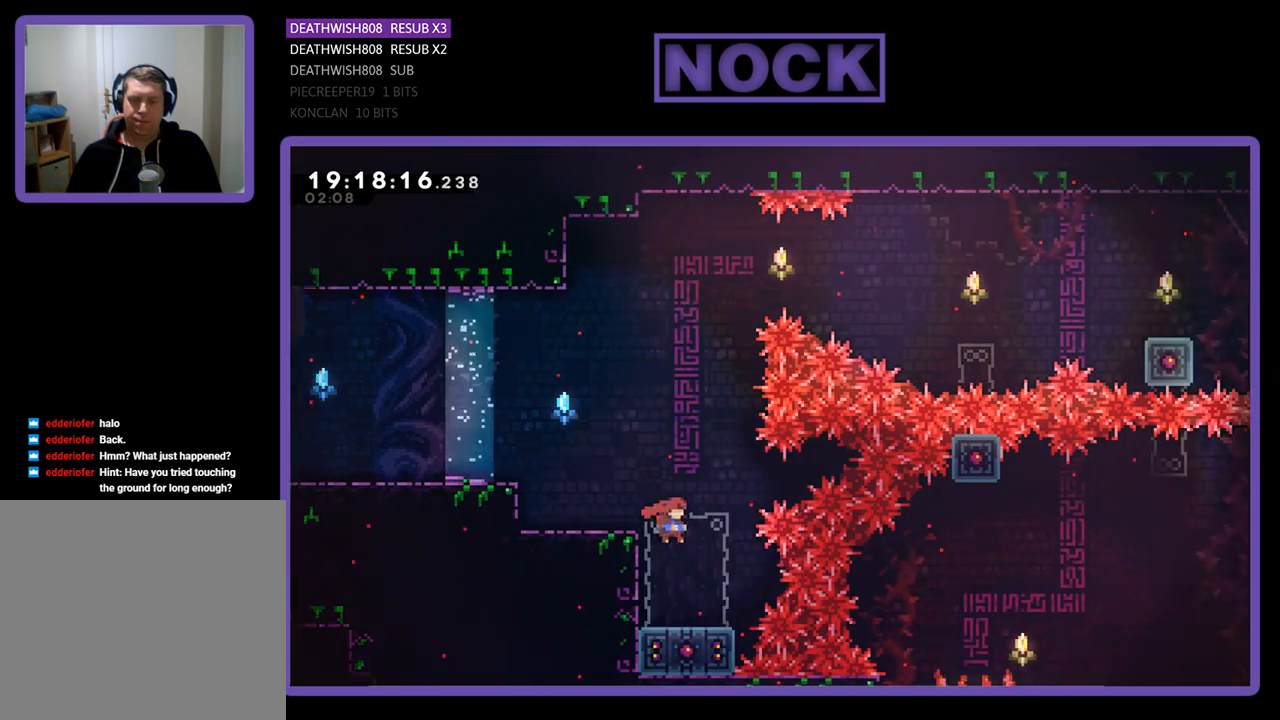
{"buttons": ["R2"], "left_stick": "center", "right_stick": "center", "events": []}
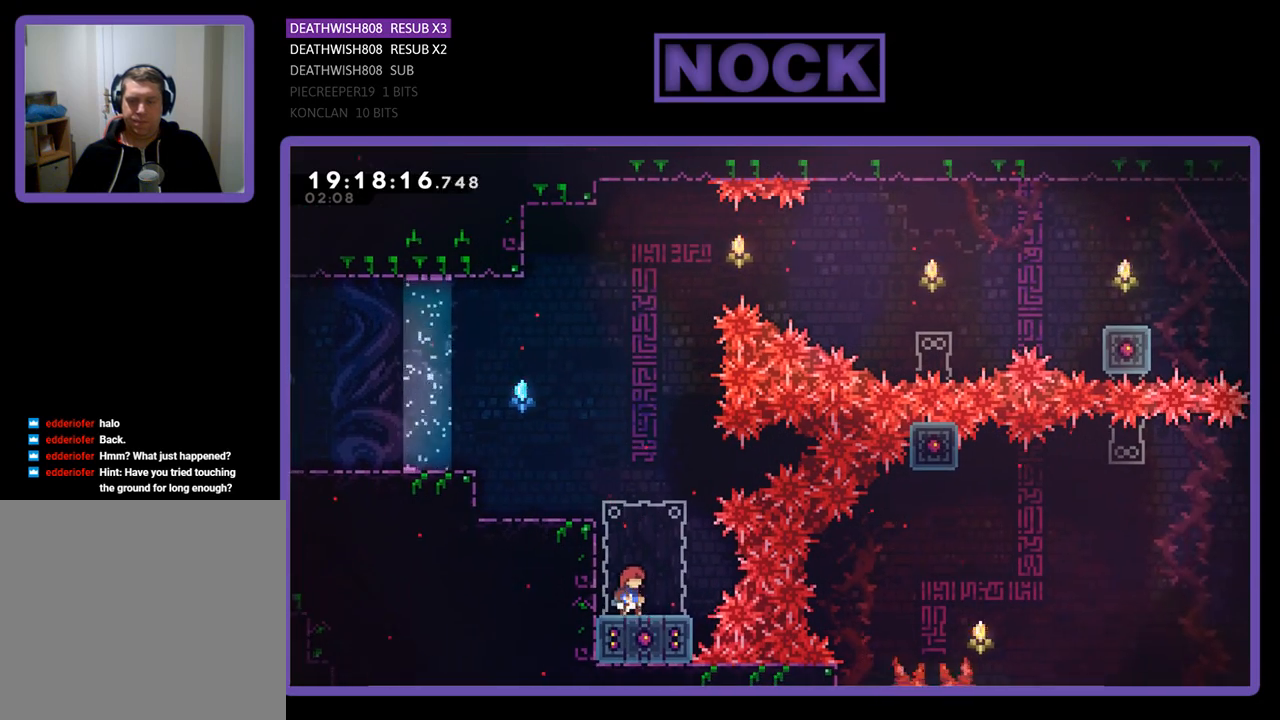
{"buttons": ["R2"], "left_stick": "center", "right_stick": "center", "events": [[300, "DPAD_RIGHT", "down"], [467, "DPAD_RIGHT", "up"]]}
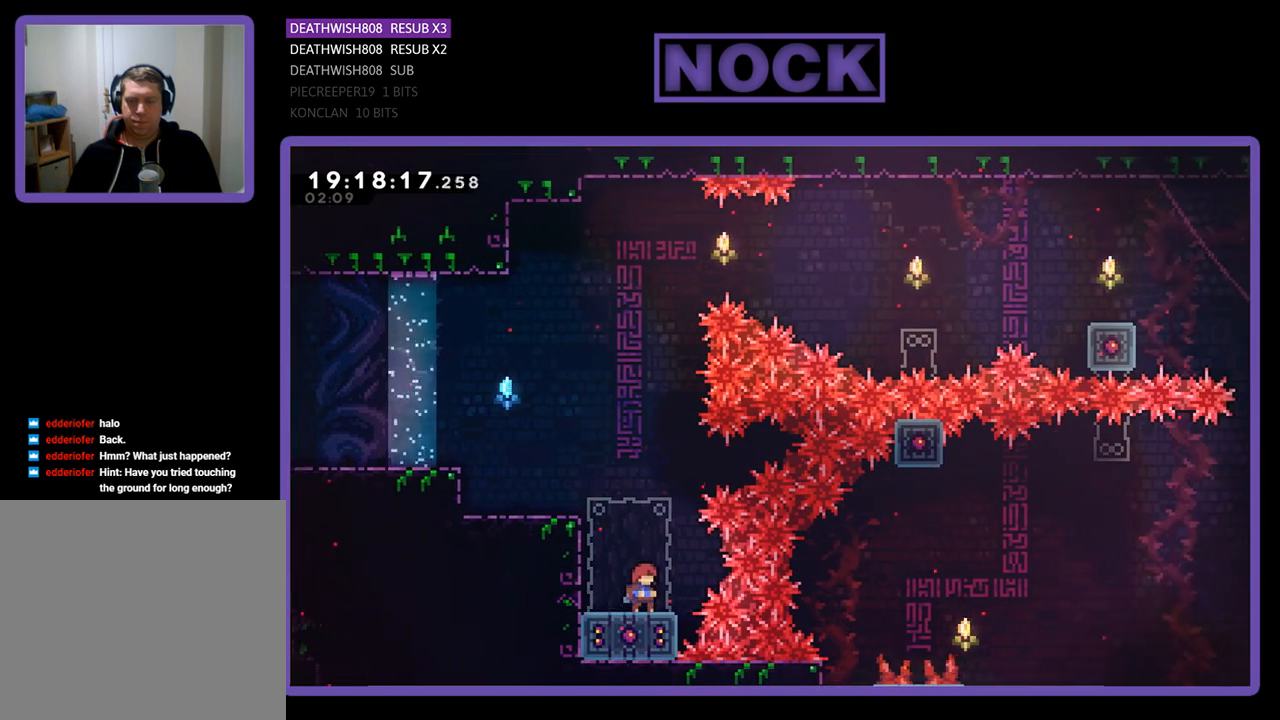
{"buttons": ["R2"], "left_stick": "center", "right_stick": "center", "events": [[300, "DPAD_UP", "down"], [367, "CIRCLE", "down"], [467, "CIRCLE", "up"], [467, "DPAD_UP", "up"]]}
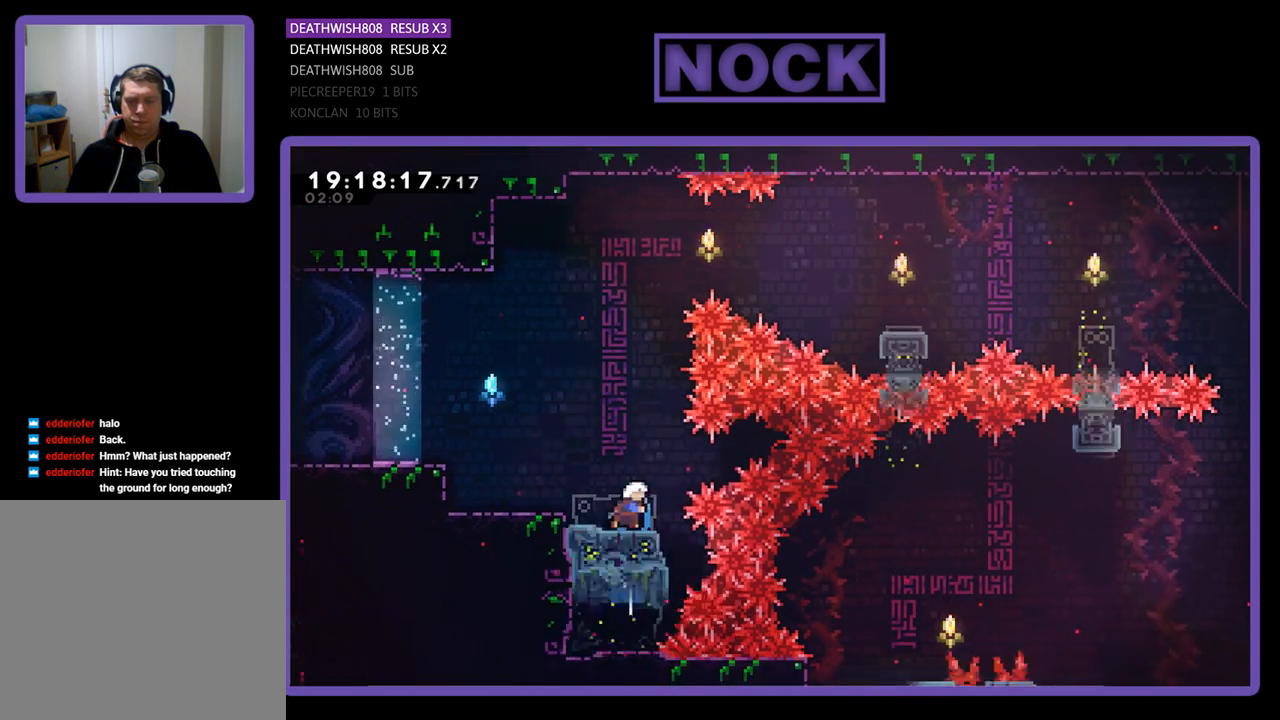
{"buttons": ["R2", "DPAD_RIGHT"], "left_stick": "center", "right_stick": "center", "events": [[133, "CROSS", "down"], [400, "DPAD_RIGHT", "down"], [500, "CROSS", "up"]]}
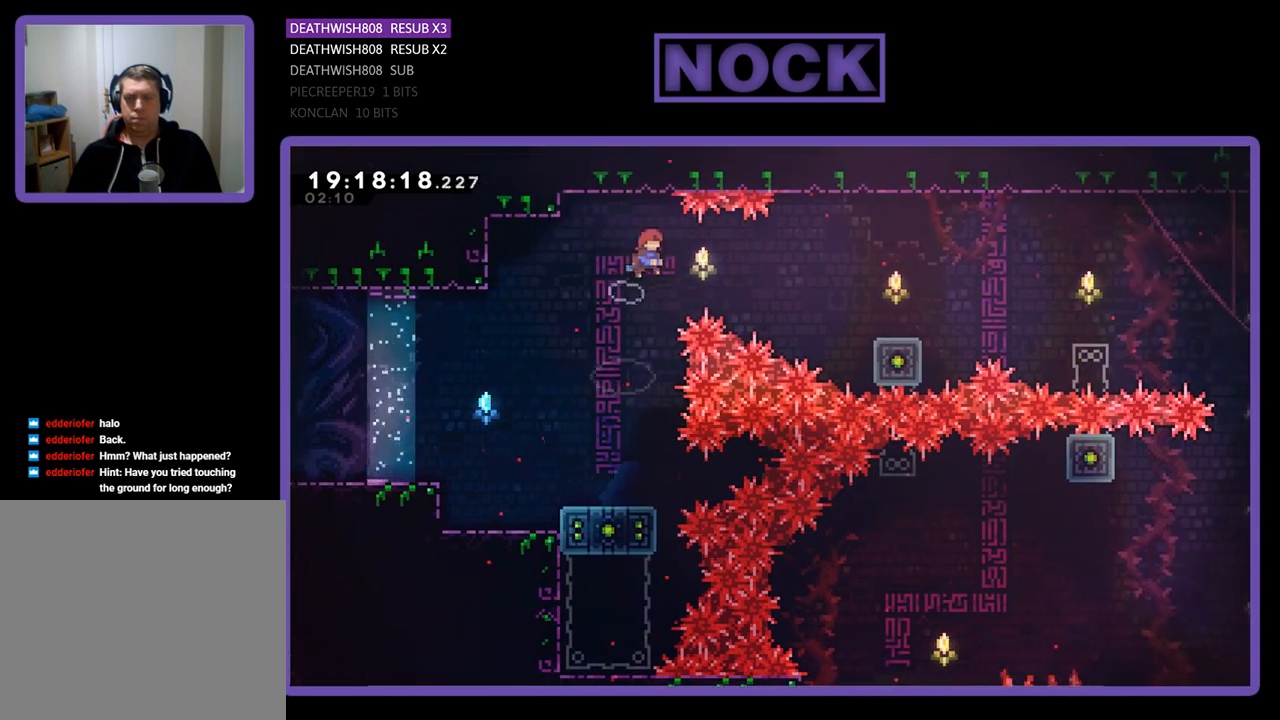
{"buttons": ["R2"], "left_stick": "center", "right_stick": "center", "events": [[100, "DPAD_UP", "down"], [133, "CIRCLE", "down"], [133, "DPAD_UP", "up"], [500, "CIRCLE", "up"], [500, "DPAD_RIGHT", "up"]]}
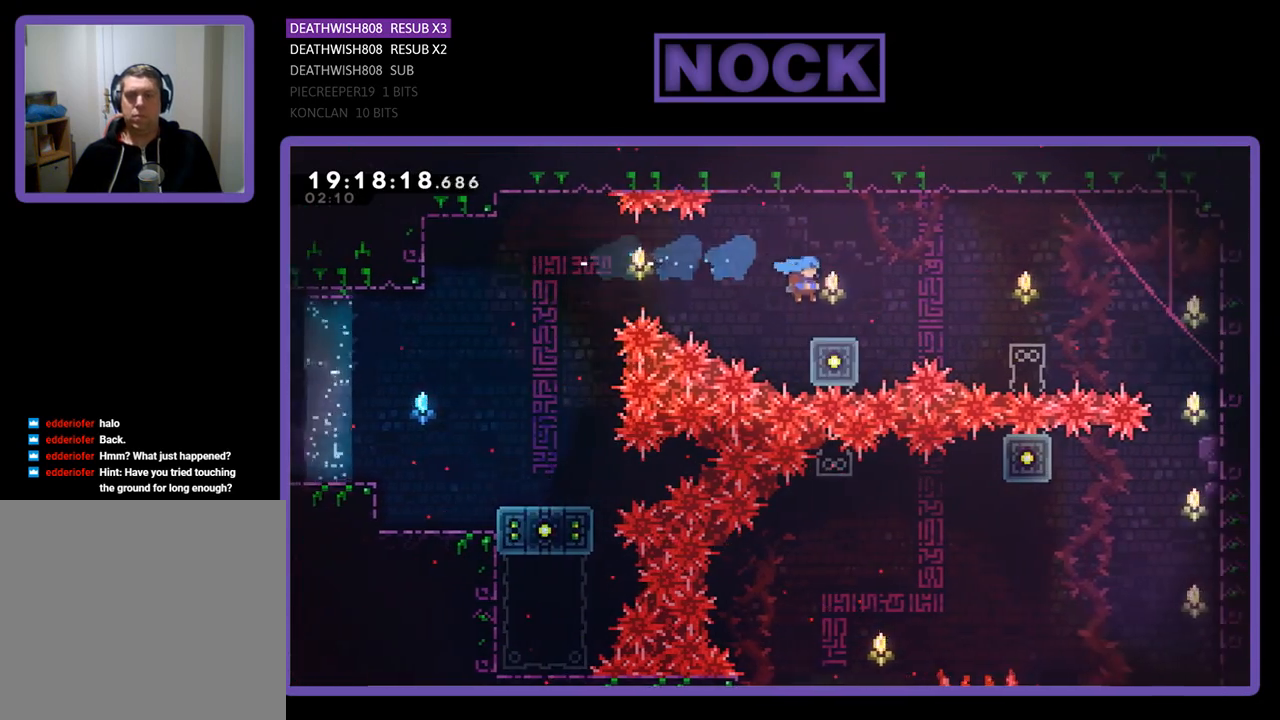
{"buttons": ["R2", "DPAD_RIGHT"], "left_stick": "center", "right_stick": "center", "events": [[500, "DPAD_RIGHT", "down"]]}
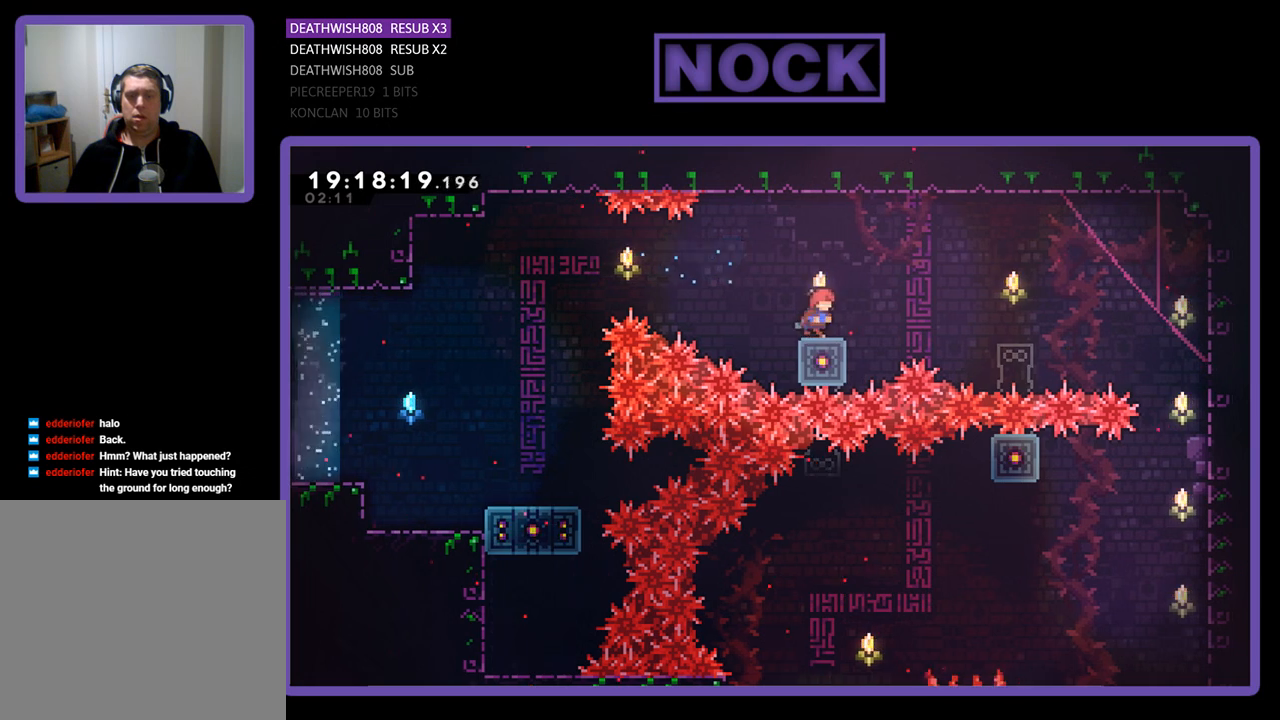
{"buttons": ["CROSS", "R2", "DPAD_RIGHT"], "left_stick": "center", "right_stick": "center", "events": [[167, "CROSS", "down"]]}
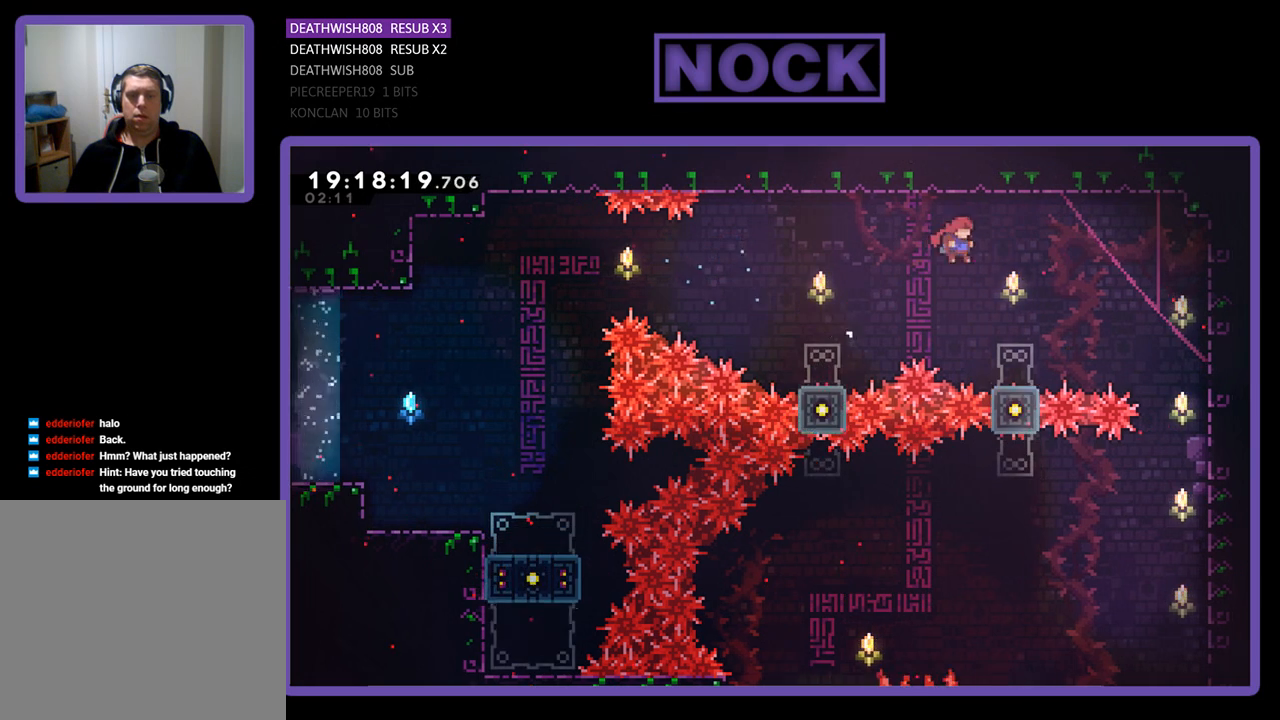
{"buttons": ["R2", "DPAD_RIGHT"], "left_stick": "center", "right_stick": "center", "events": [[33, "DPAD_UP", "down"], [67, "CROSS", "up"], [67, "DPAD_RIGHT", "up"], [200, "DPAD_UP", "up"], [400, "DPAD_RIGHT", "down"]]}
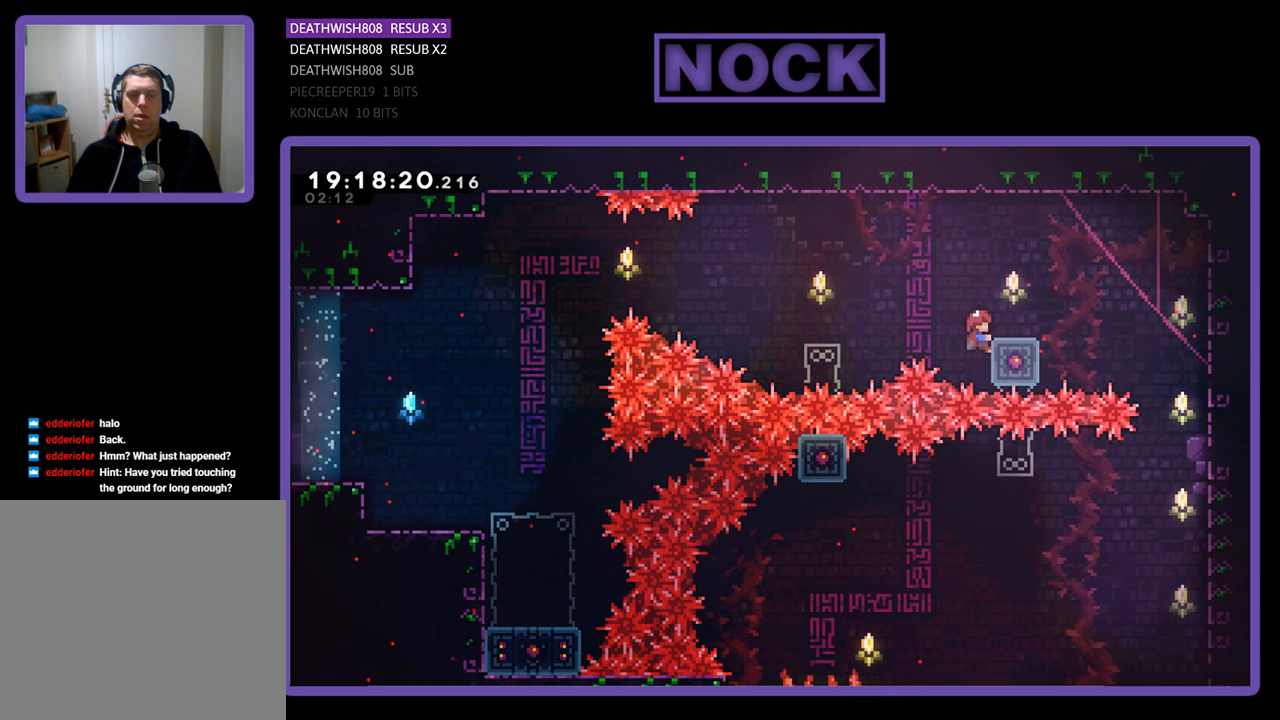
{"buttons": ["CROSS", "R2"], "left_stick": "center", "right_stick": "center", "events": [[100, "DPAD_RIGHT", "up"], [300, "DPAD_UP", "down"], [433, "CROSS", "down"], [433, "DPAD_UP", "up"]]}
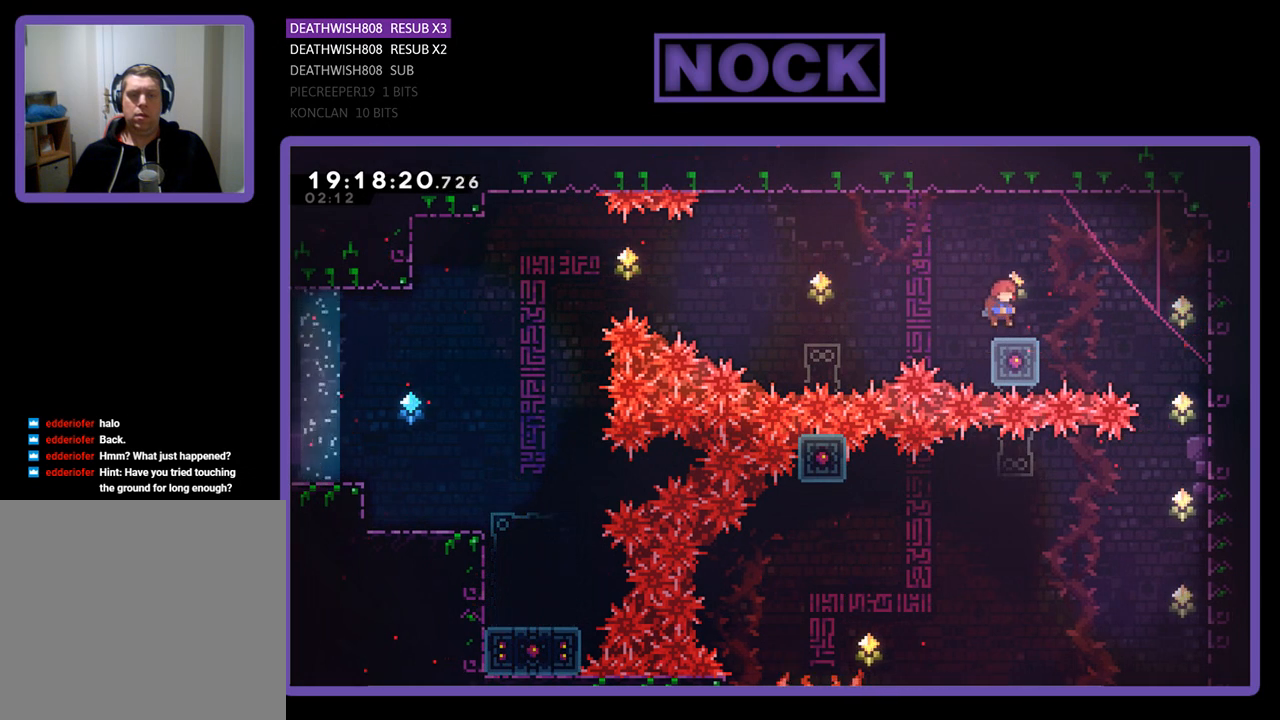
{"buttons": ["R2"], "left_stick": "center", "right_stick": "center", "events": [[67, "CROSS", "up"]]}
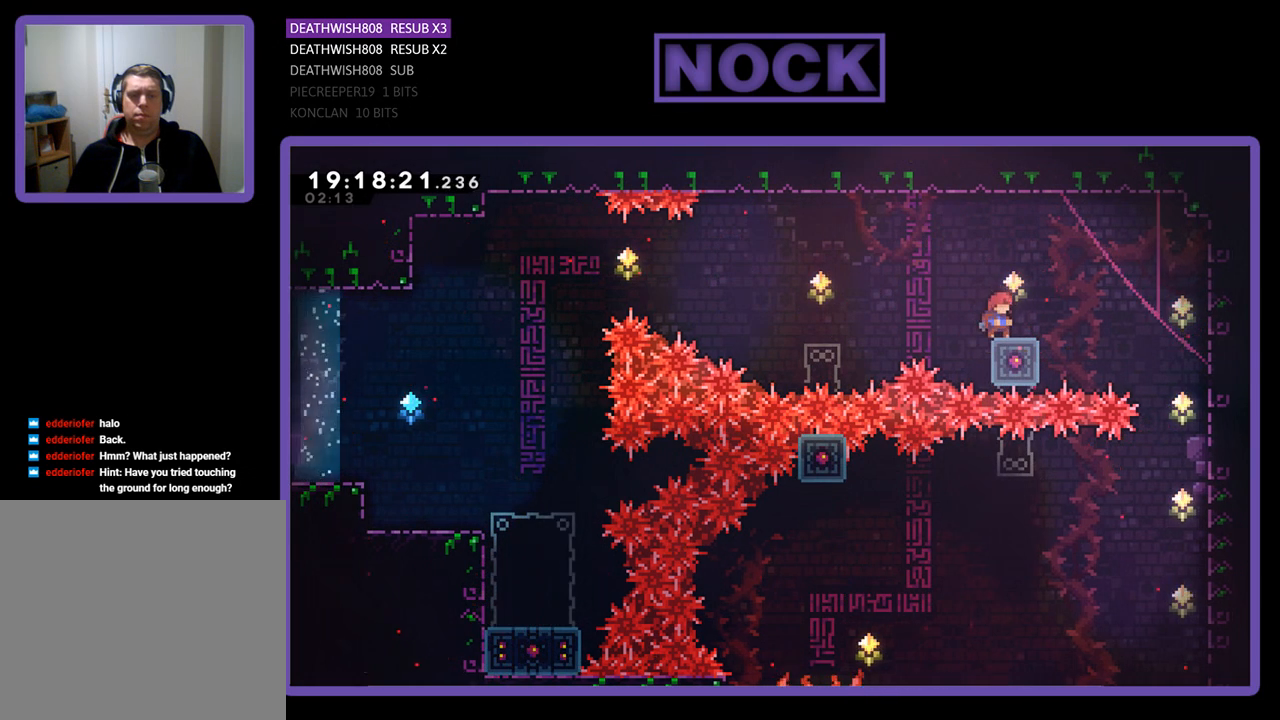
{"buttons": ["CROSS", "R2", "DPAD_RIGHT"], "left_stick": "center", "right_stick": "center", "events": [[133, "DPAD_RIGHT", "down"], [200, "CROSS", "down"]]}
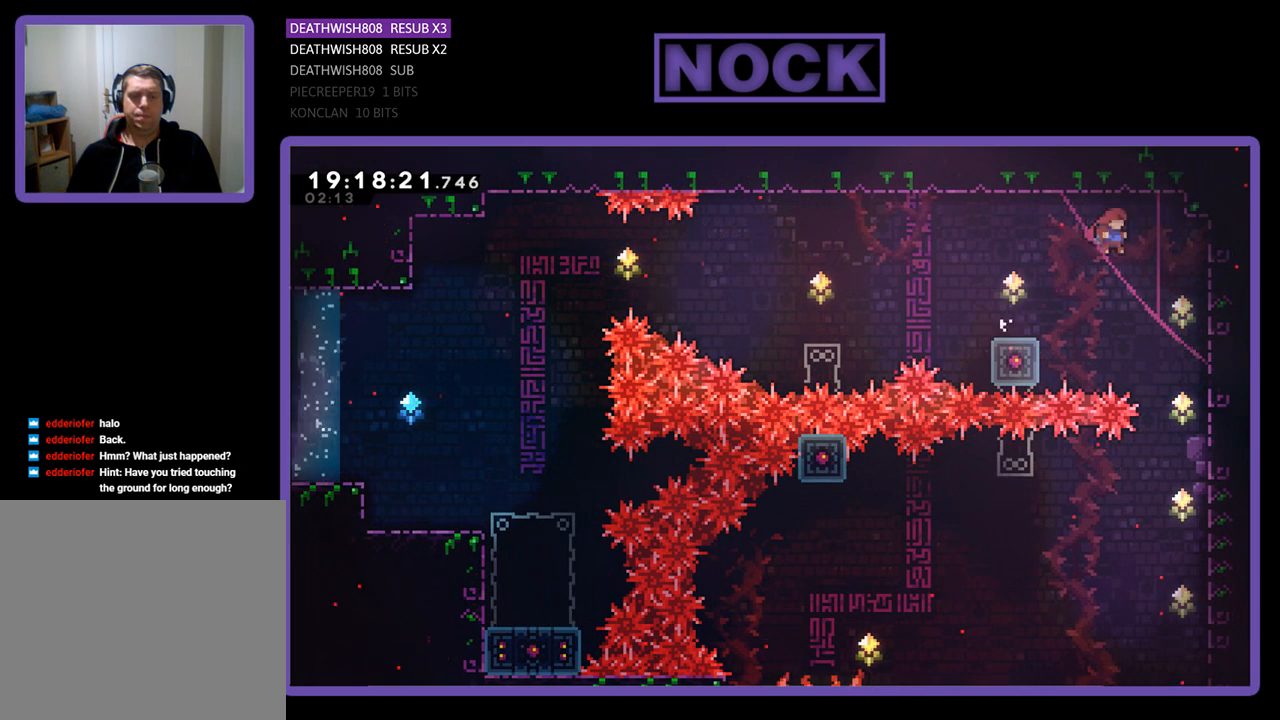
{"buttons": ["R2"], "left_stick": "center", "right_stick": "center", "events": [[333, "DPAD_RIGHT", "up"], [400, "CROSS", "up"]]}
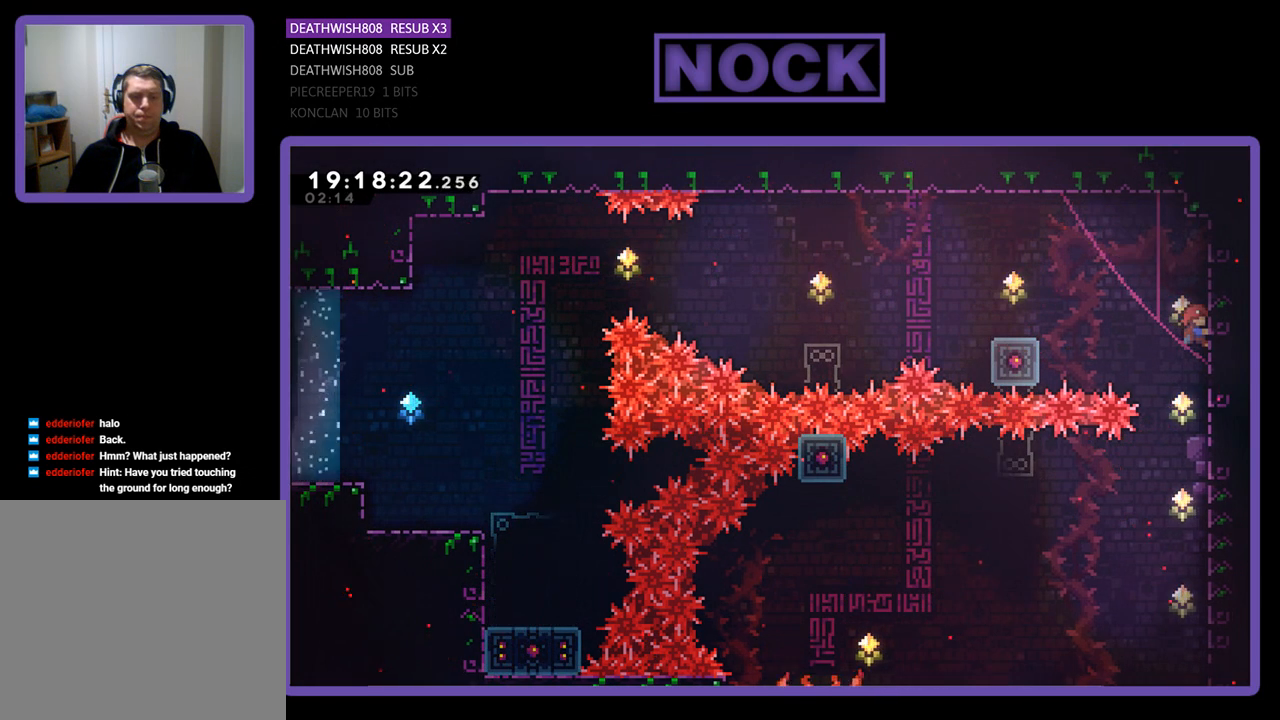
{"buttons": ["R2", "DPAD_DOWN"], "left_stick": "center", "right_stick": "center", "events": [[100, "DPAD_RIGHT", "down"], [233, "DPAD_RIGHT", "up"], [333, "DPAD_DOWN", "down"]]}
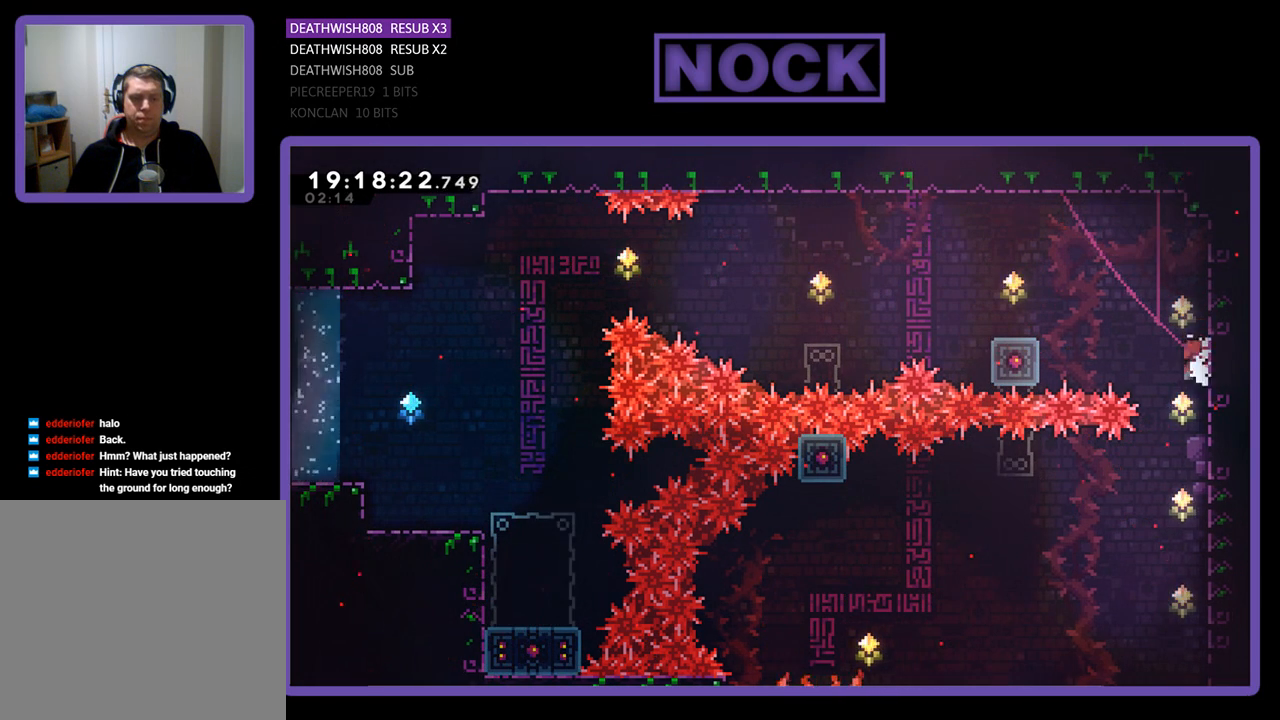
{"buttons": ["R2", "DPAD_DOWN"], "left_stick": "center", "right_stick": "center", "events": []}
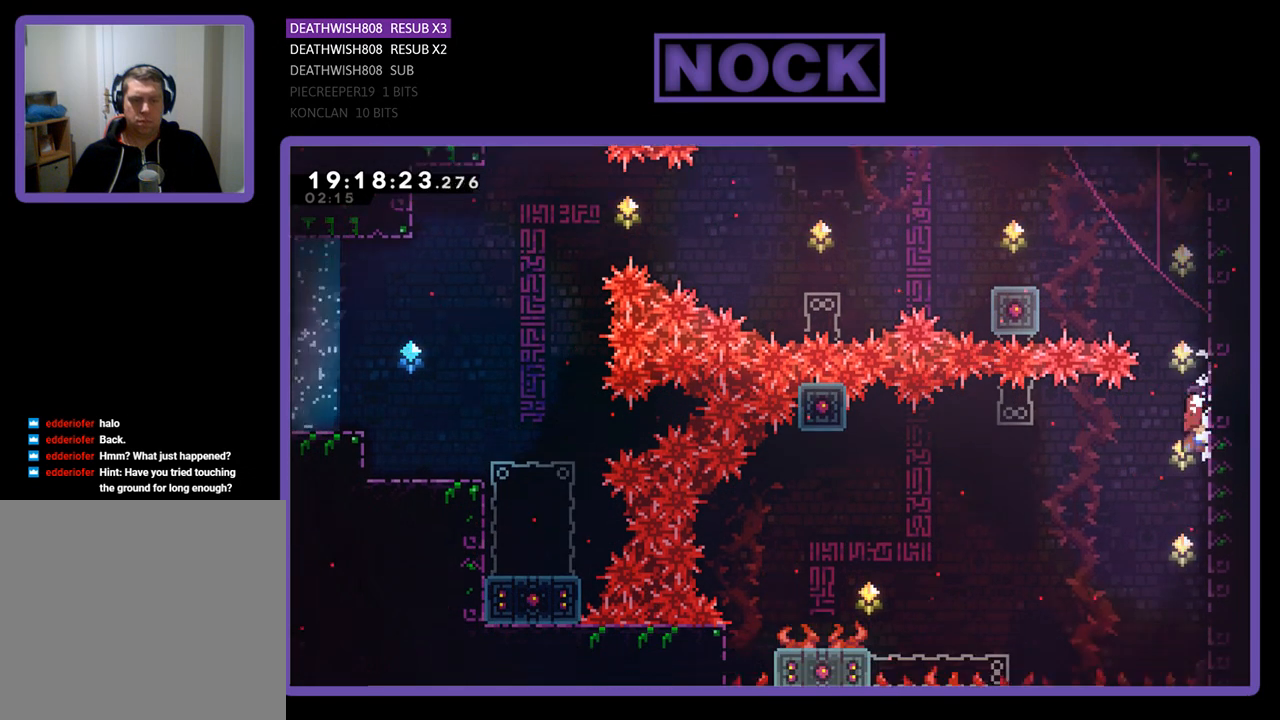
{"buttons": ["R2"], "left_stick": "center", "right_stick": "center", "events": [[467, "DPAD_DOWN", "up"]]}
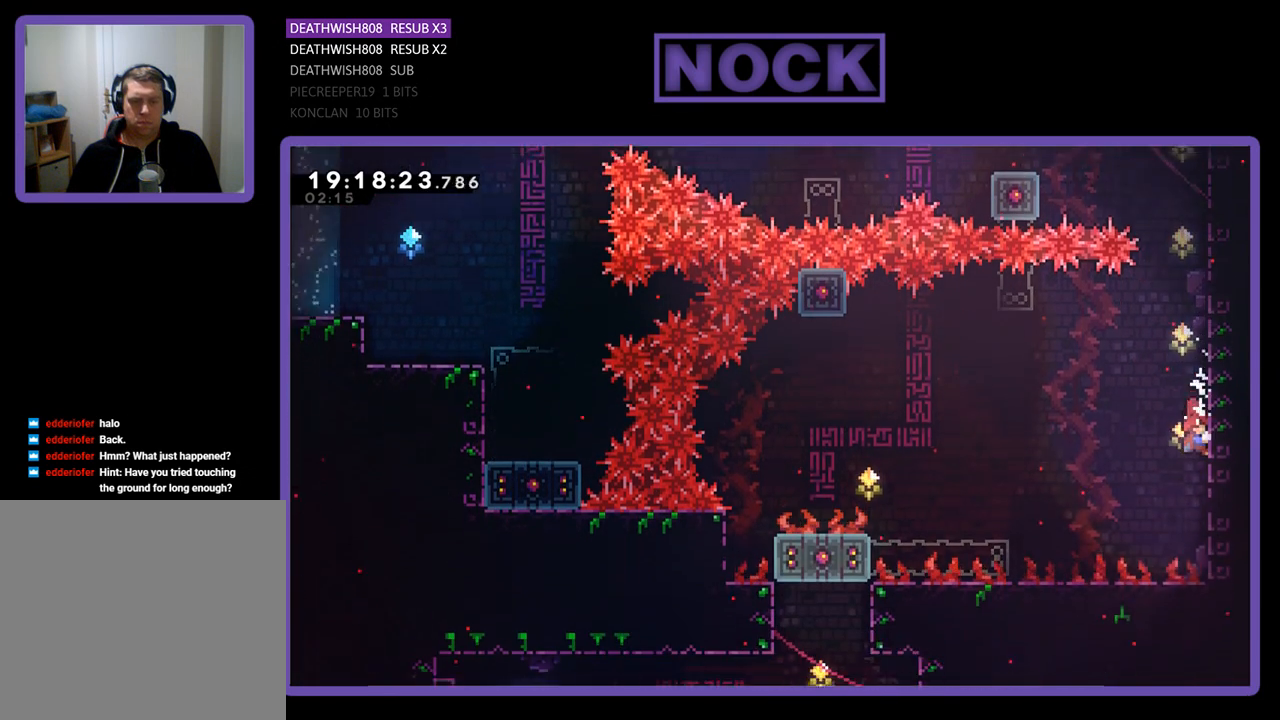
{"buttons": ["R2"], "left_stick": "center", "right_stick": "center", "events": []}
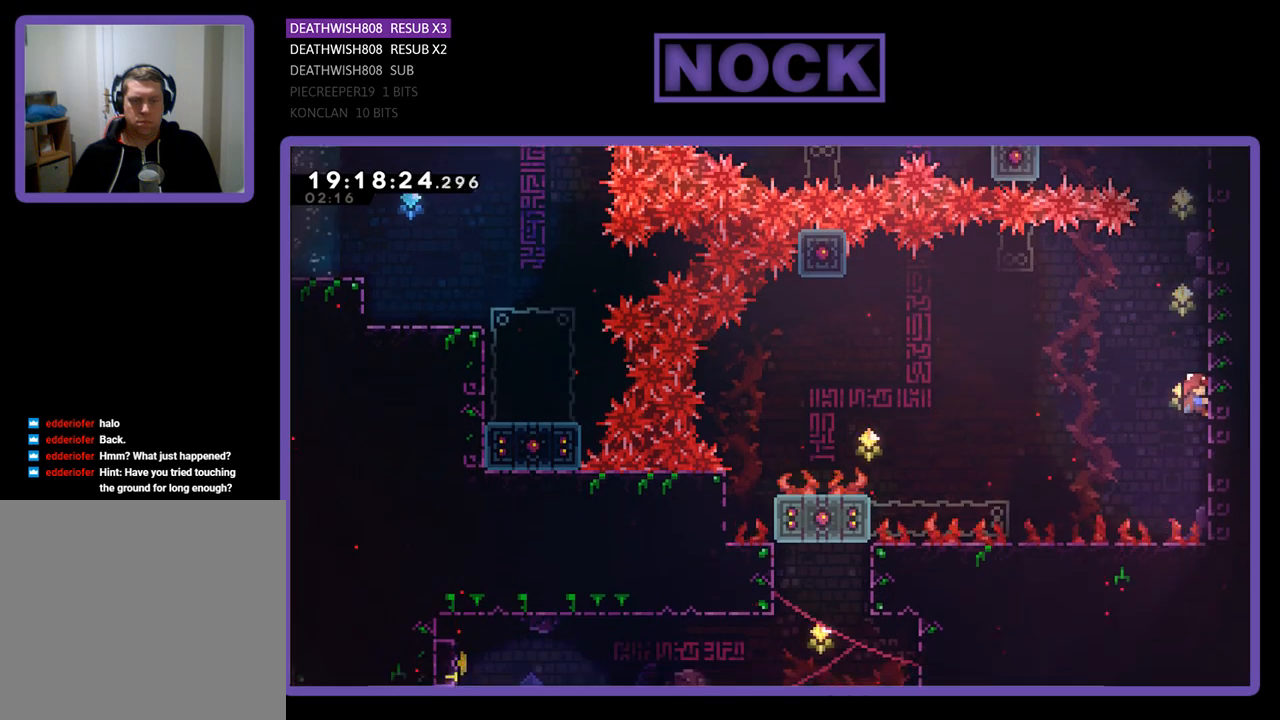
{"buttons": ["R2", "DPAD_DOWN"], "left_stick": "center", "right_stick": "center", "events": [[400, "DPAD_DOWN", "down"]]}
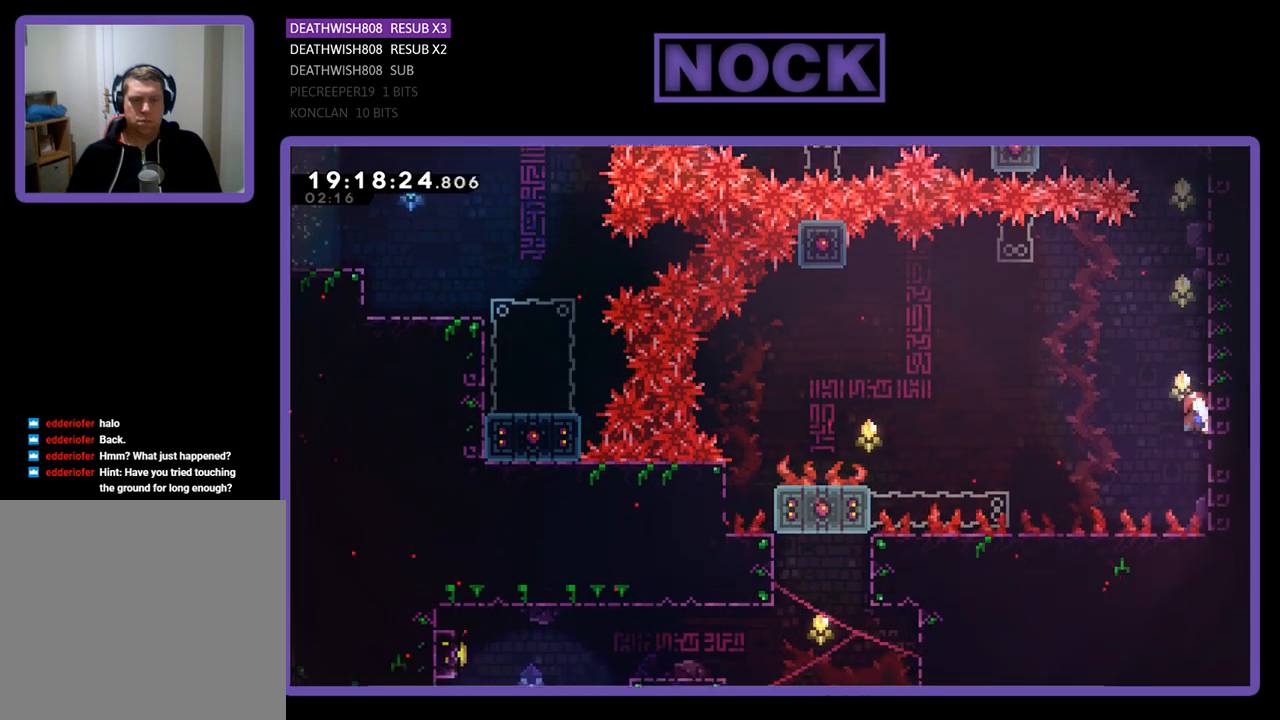
{"buttons": ["CROSS", "R2", "DPAD_LEFT"], "left_stick": "center", "right_stick": "center", "events": [[67, "DPAD_DOWN", "up"], [267, "DPAD_LEFT", "down"], [367, "CROSS", "down"]]}
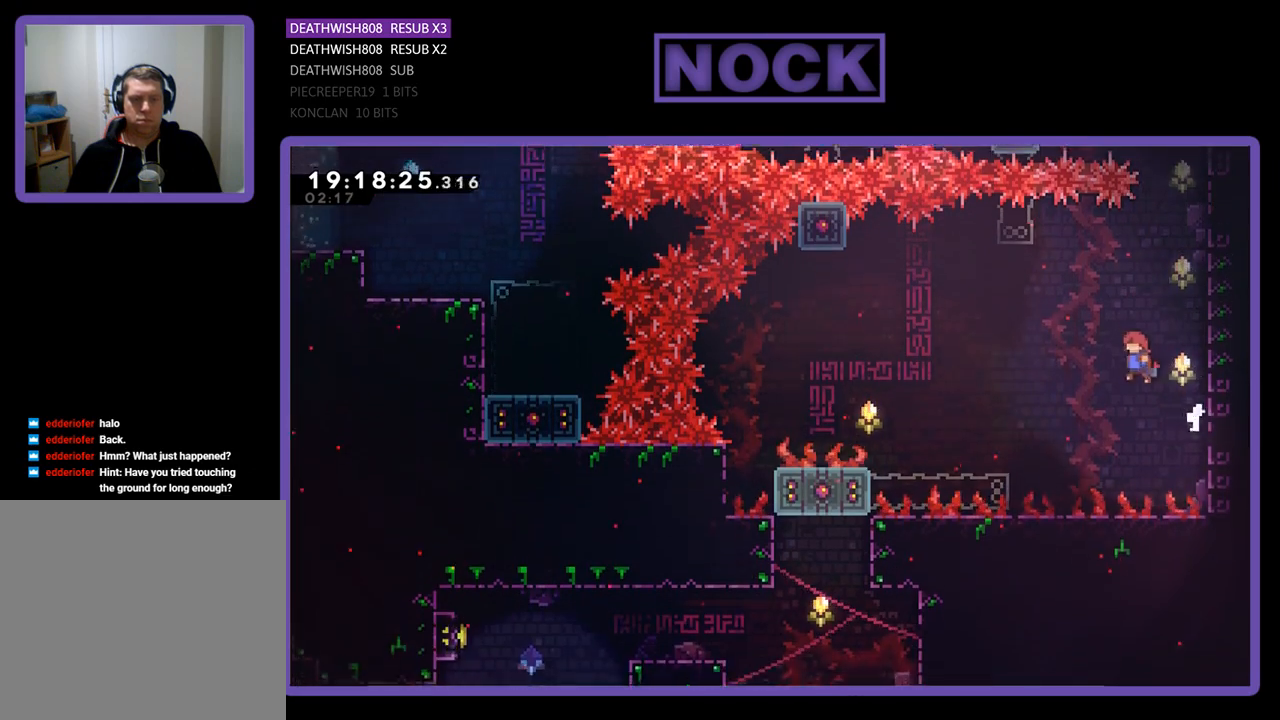
{"buttons": ["R2", "DPAD_UP"], "left_stick": "center", "right_stick": "center", "events": [[367, "CROSS", "up"], [367, "DPAD_LEFT", "up"], [367, "DPAD_UP", "down"]]}
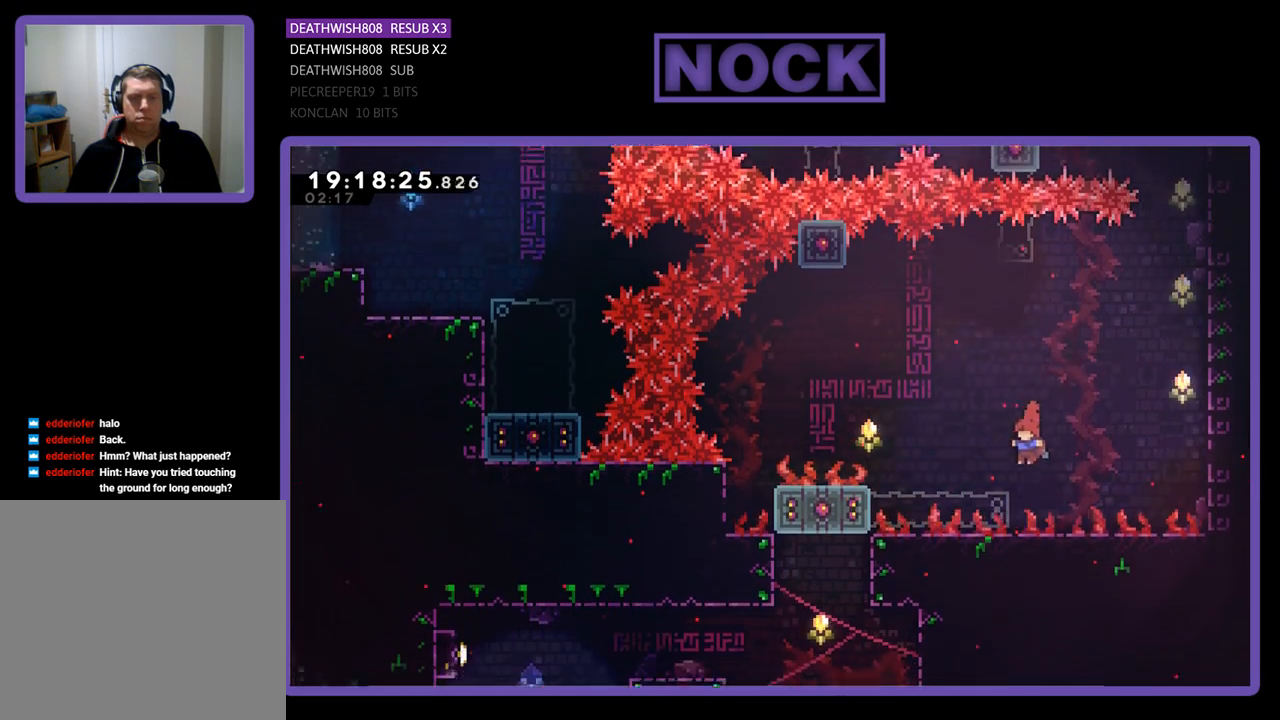
{"buttons": ["R2", "DPAD_UP"], "left_stick": "center", "right_stick": "center", "events": [[133, "CIRCLE", "down"], [233, "CIRCLE", "up"], [233, "DPAD_UP", "up"], [333, "DPAD_UP", "down"], [400, "DPAD_LEFT", "down"], [467, "DPAD_LEFT", "up"]]}
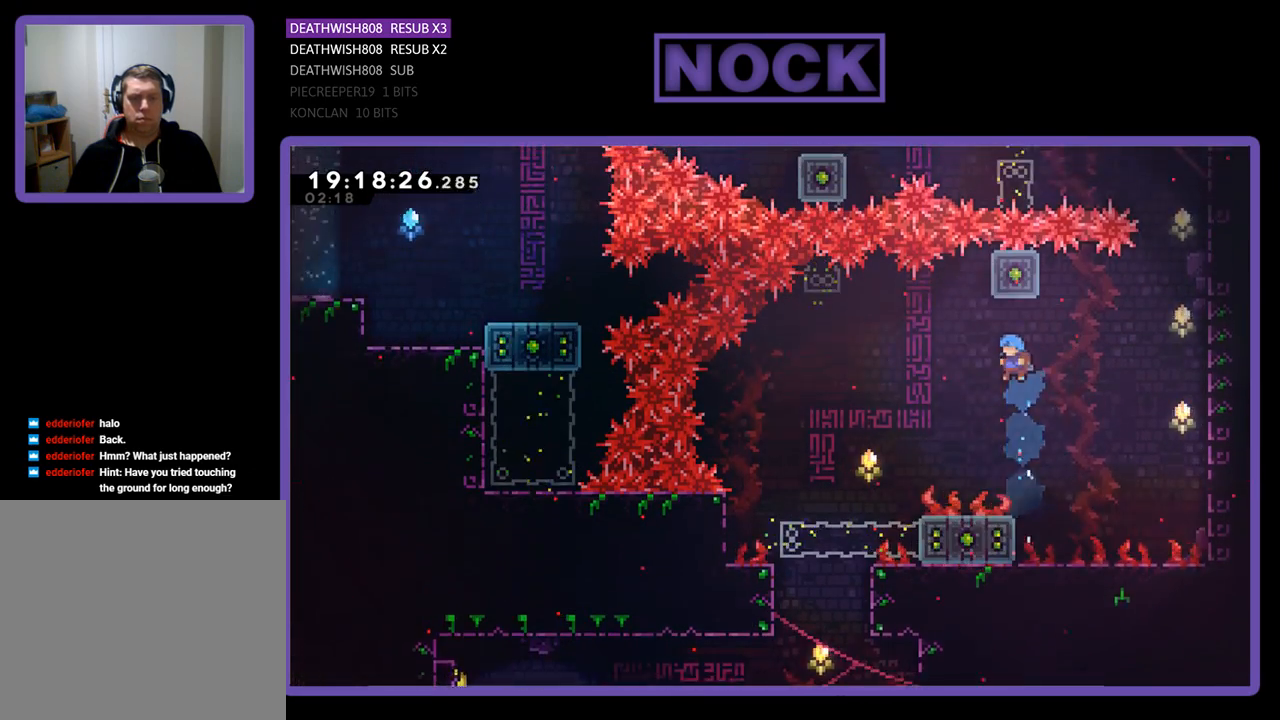
{"buttons": ["CROSS", "R2"], "left_stick": "center", "right_stick": "center", "events": [[67, "DPAD_UP", "up"], [333, "DPAD_LEFT", "down"], [467, "DPAD_LEFT", "up"], [500, "CROSS", "down"]]}
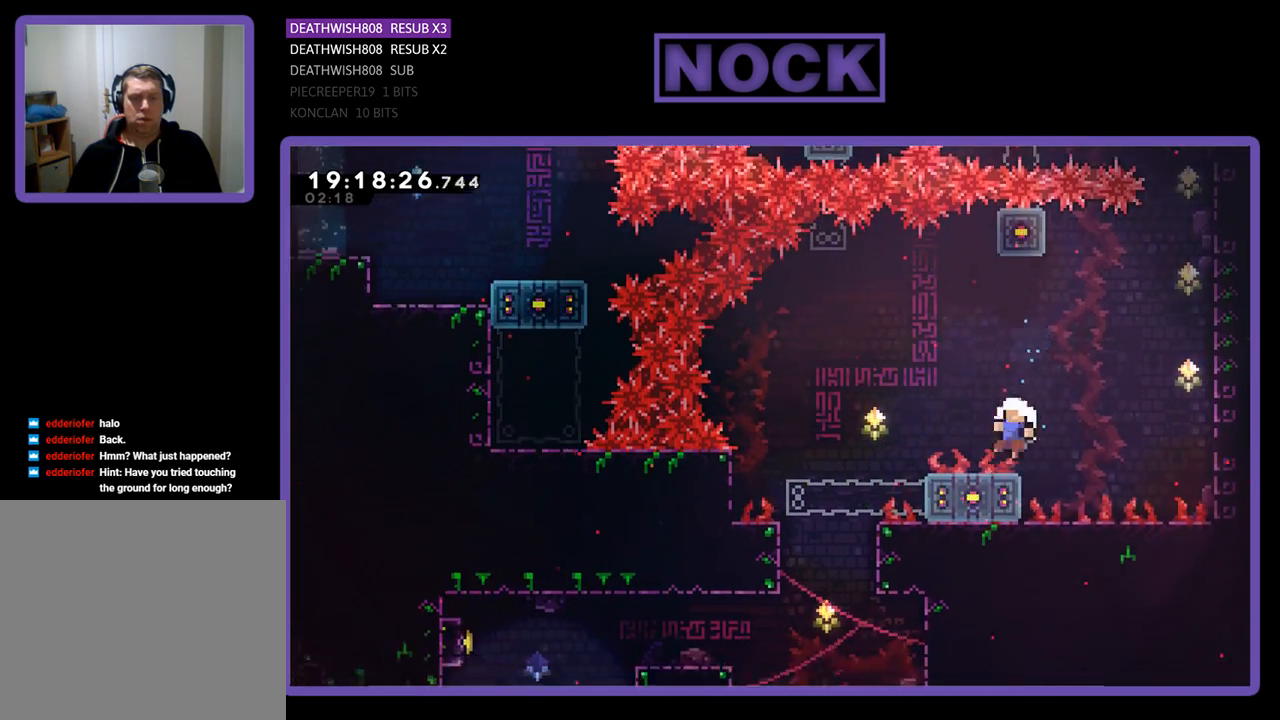
{"buttons": ["R2"], "left_stick": "center", "right_stick": "center", "events": [[133, "CROSS", "up"]]}